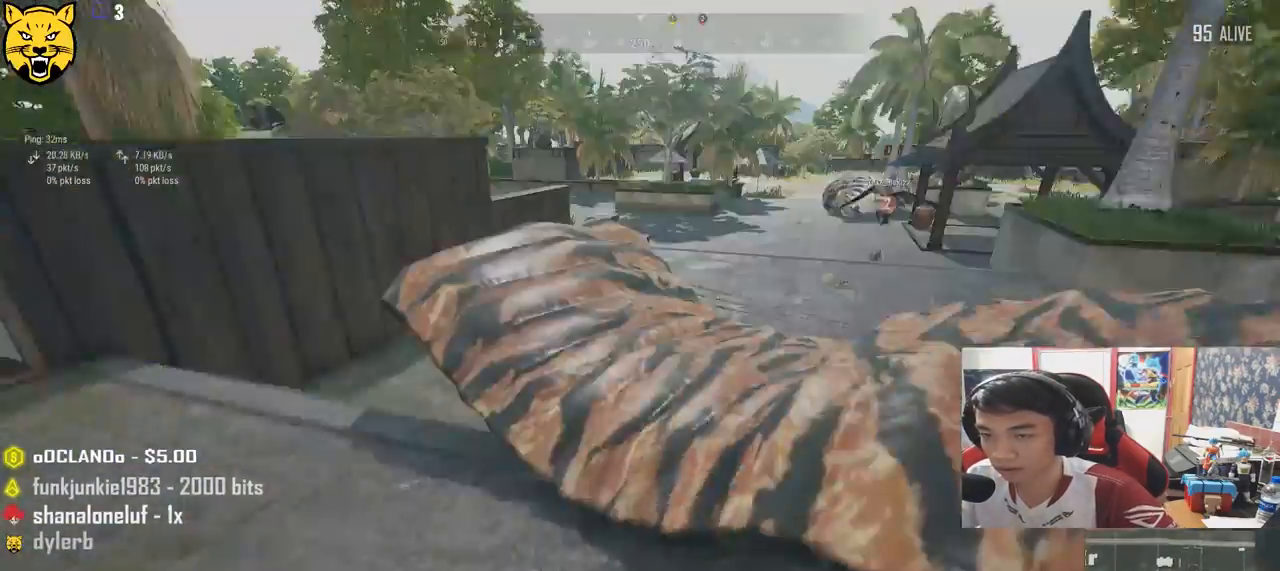
Gameplay with keyboard and mouse; each line is a JSON object with the keys and mouse buttons held at the frame after it. "events" lists presses ("down") and releases ("up") of "a", "c", "ctrl", "d", "e", "f", "q", "r", "s", "shift", "space", "tab", "v", "w", "x", "z", "mouse_left", "mouse_wheel", "mouse_right", "mouse_mb4" and "mouse_mb5" between this image and that frame as [ms after this image, input, new state], when the widget could be followed in between. "mouse_left", "mouse_wheel", "mouse_right", "mouse_mb4", "mouse_mb5" = the "left", "wheel", "right", "mb4", "mb5" buttons of the "mouse" list. No other keys are recorded. "wheel" means that the mouse wheel is clicked or scrolled. Mouse movement is not recorded.
{"keys": ["shift", "w"], "mouse": [], "events": [[33, "shift", "down"]]}
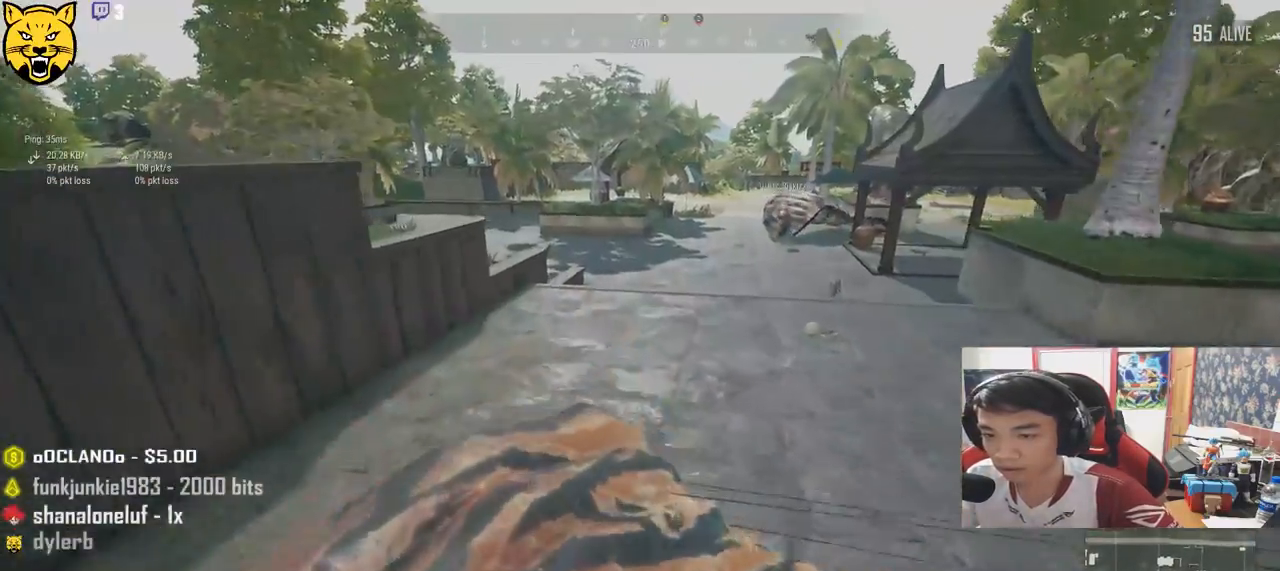
{"keys": ["w"], "mouse": [], "events": [[500, "shift", "up"]]}
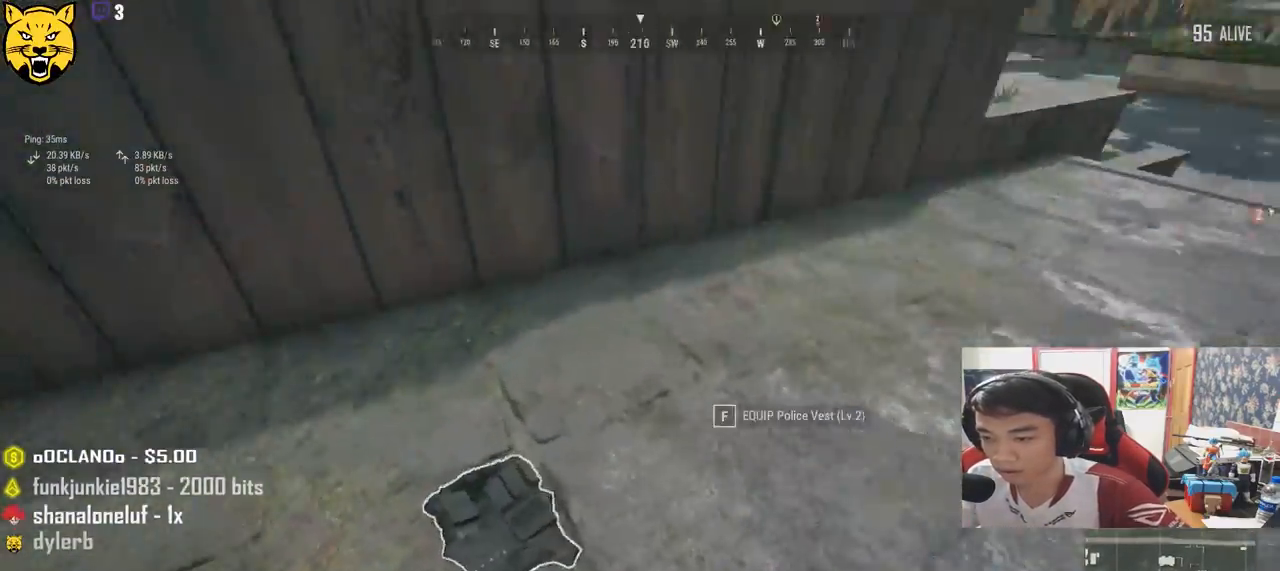
{"keys": ["shift", "w"], "mouse": [], "events": [[33, "f", "down"], [100, "f", "up"], [166, "f", "down"], [233, "f", "up"], [400, "shift", "down"]]}
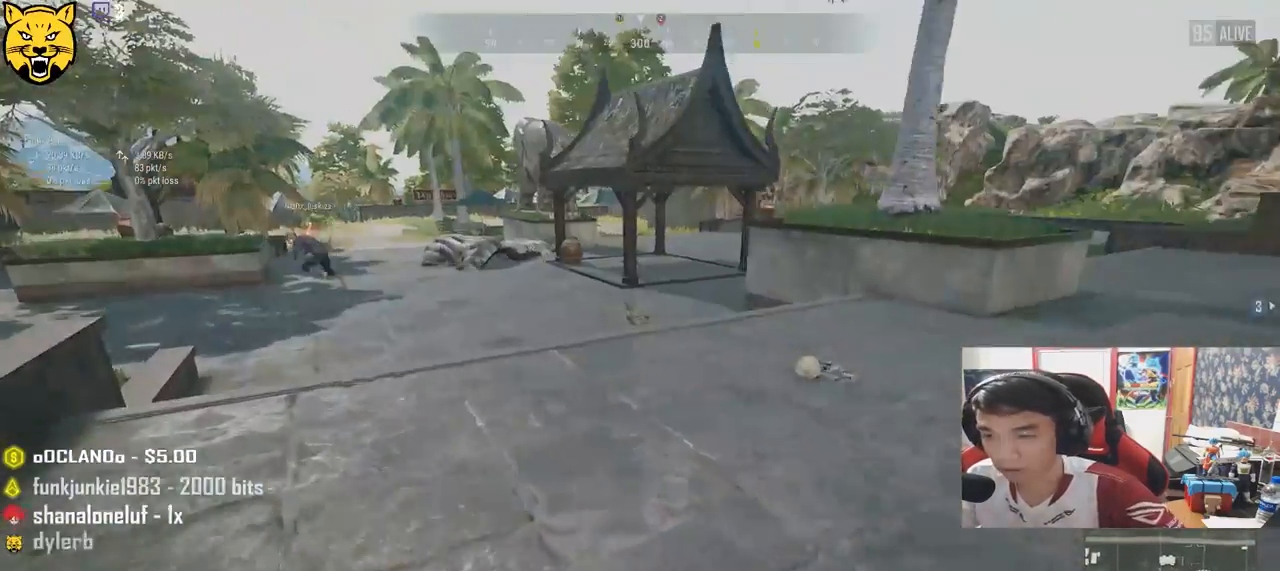
{"keys": ["d", "w"], "mouse": [], "events": [[100, "d", "down"], [466, "shift", "up"]]}
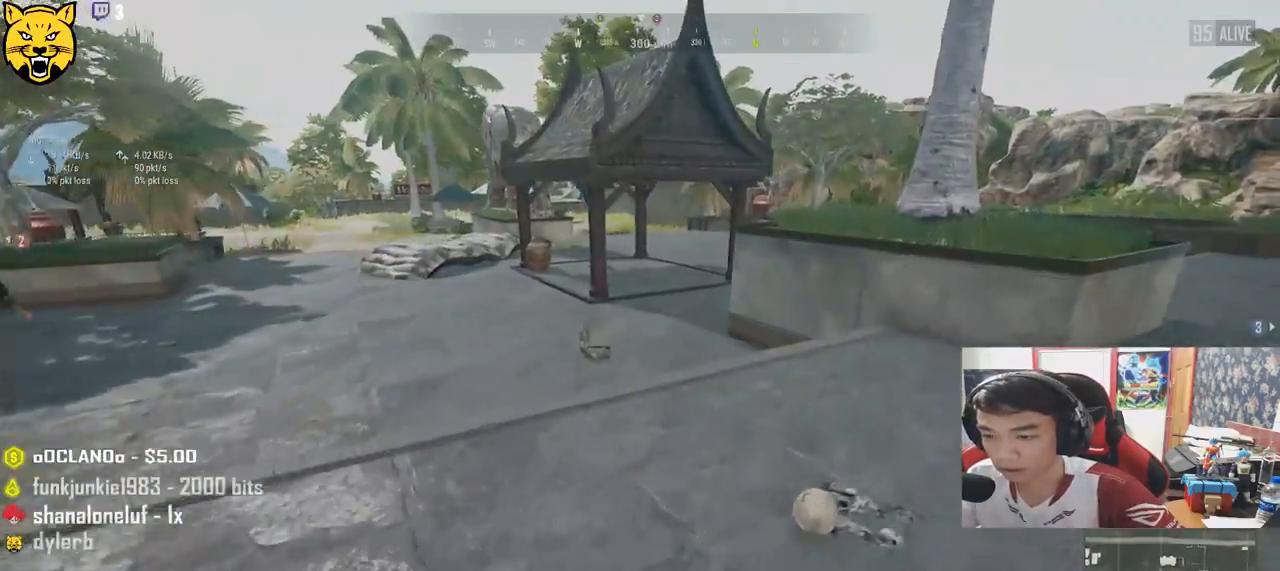
{"keys": ["a"], "mouse": [], "events": [[116, "tab", "down"], [200, "tab", "up"], [416, "a", "down"], [433, "d", "up"], [450, "w", "up"]]}
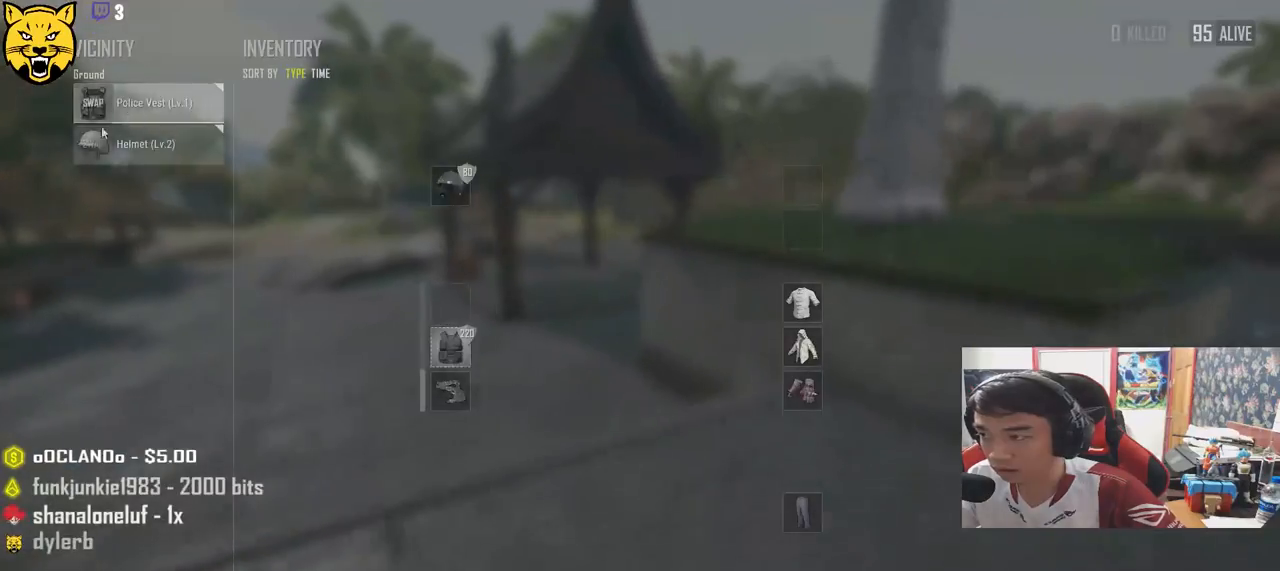
{"keys": ["w"], "mouse": ["left"], "events": [[116, "mouse_left", "down"], [233, "mouse_left", "up"], [400, "mouse_left", "down"], [450, "a", "up"], [483, "w", "down"]]}
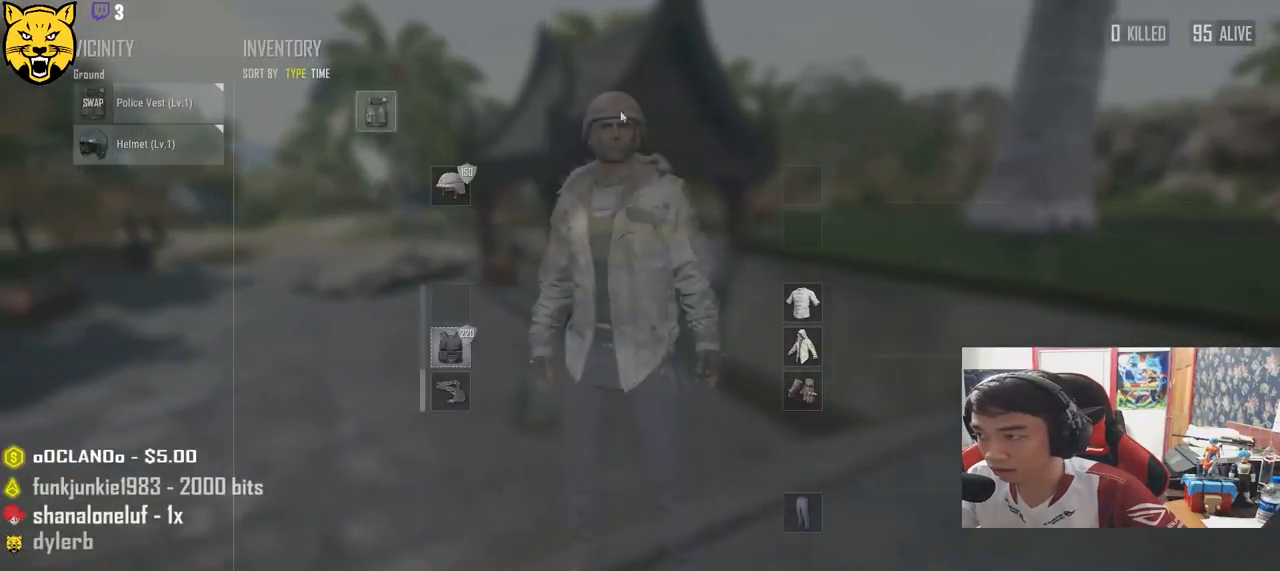
{"keys": ["a"], "mouse": [], "events": [[16, "mouse_left", "up"], [100, "tab", "down"], [166, "tab", "up"], [300, "a", "down"], [316, "w", "up"]]}
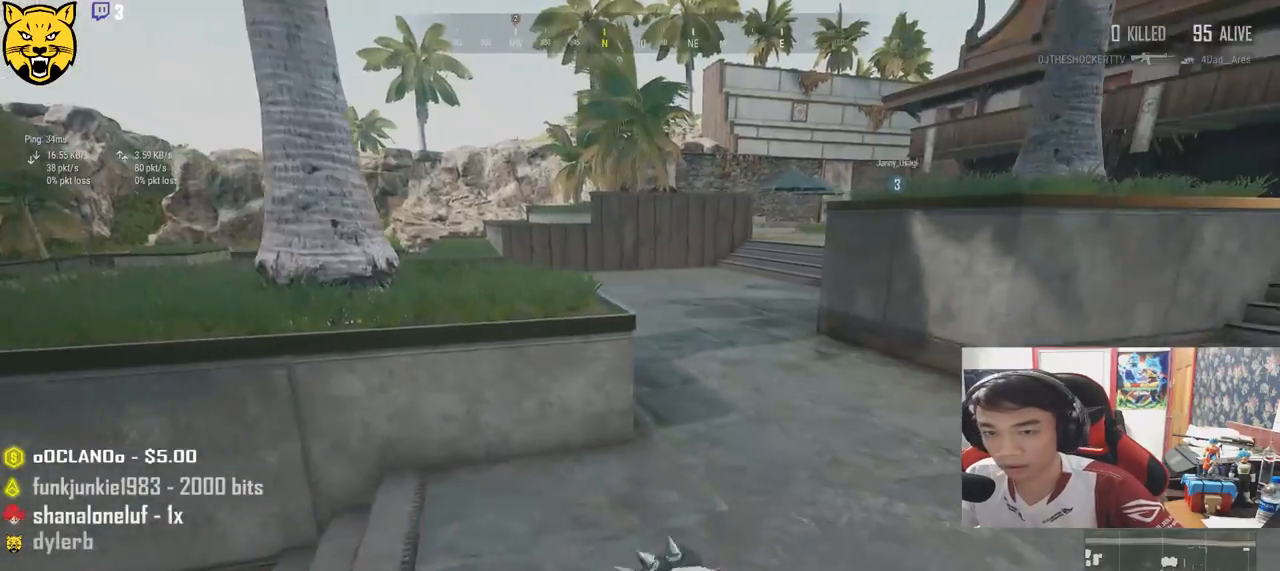
{"keys": ["shift", "w"], "mouse": [], "events": [[266, "w", "down"], [316, "a", "up"], [483, "shift", "down"]]}
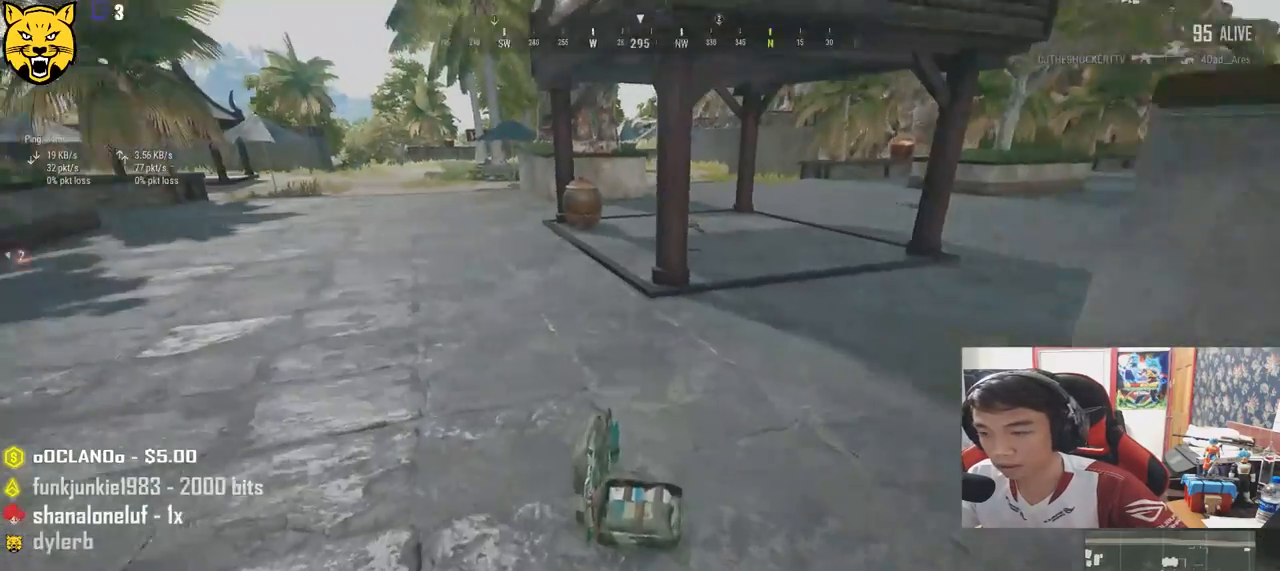
{"keys": ["w"], "mouse": [], "events": [[133, "shift", "up"], [183, "f", "down"], [300, "f", "up"], [350, "f", "down"], [400, "f", "up"]]}
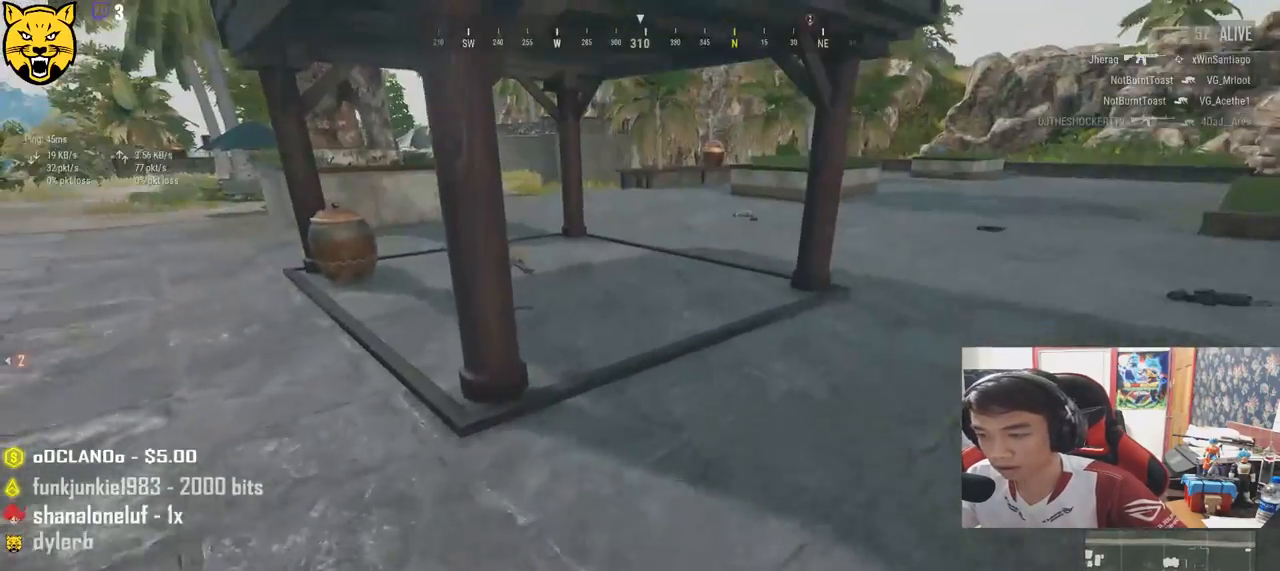
{"keys": ["shift", "w"], "mouse": [], "events": [[16, "d", "down"], [166, "d", "up"], [266, "shift", "down"]]}
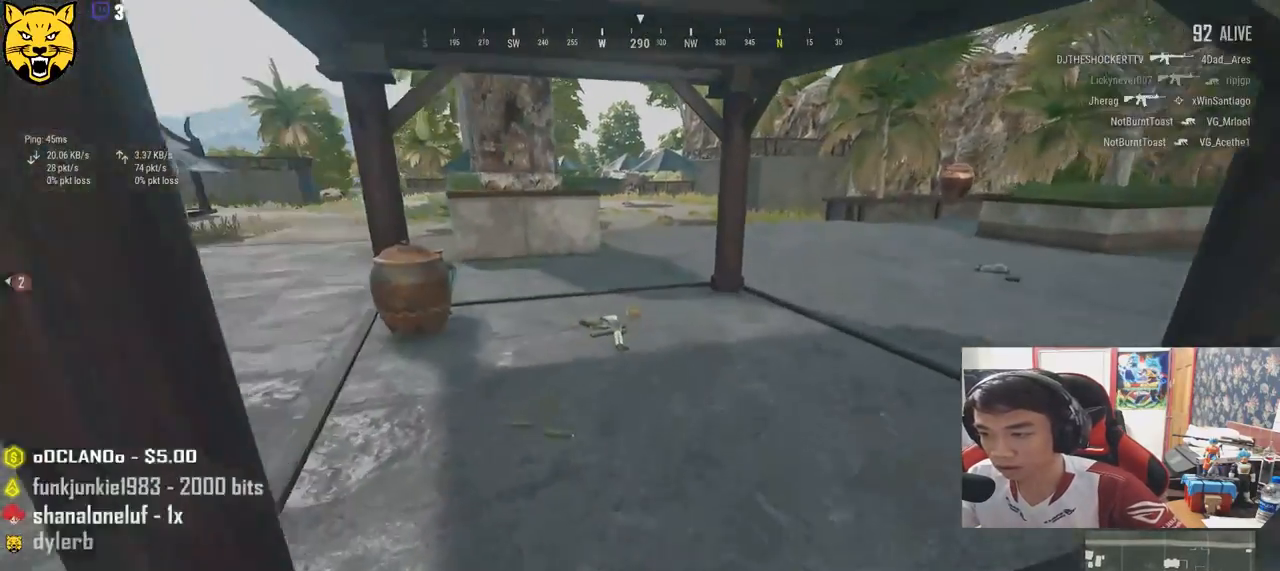
{"keys": ["tab", "w"], "mouse": [], "events": [[300, "shift", "up"], [483, "tab", "down"]]}
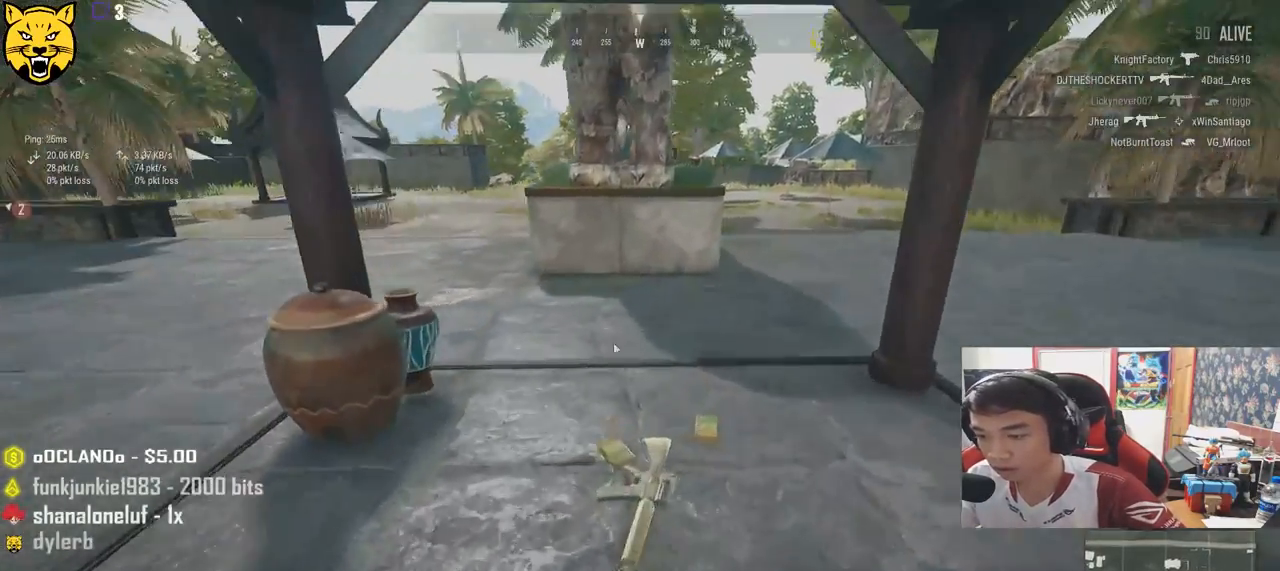
{"keys": ["a"], "mouse": [], "events": [[66, "tab", "up"], [216, "d", "down"], [266, "a", "down"], [266, "w", "up"], [316, "d", "up"]]}
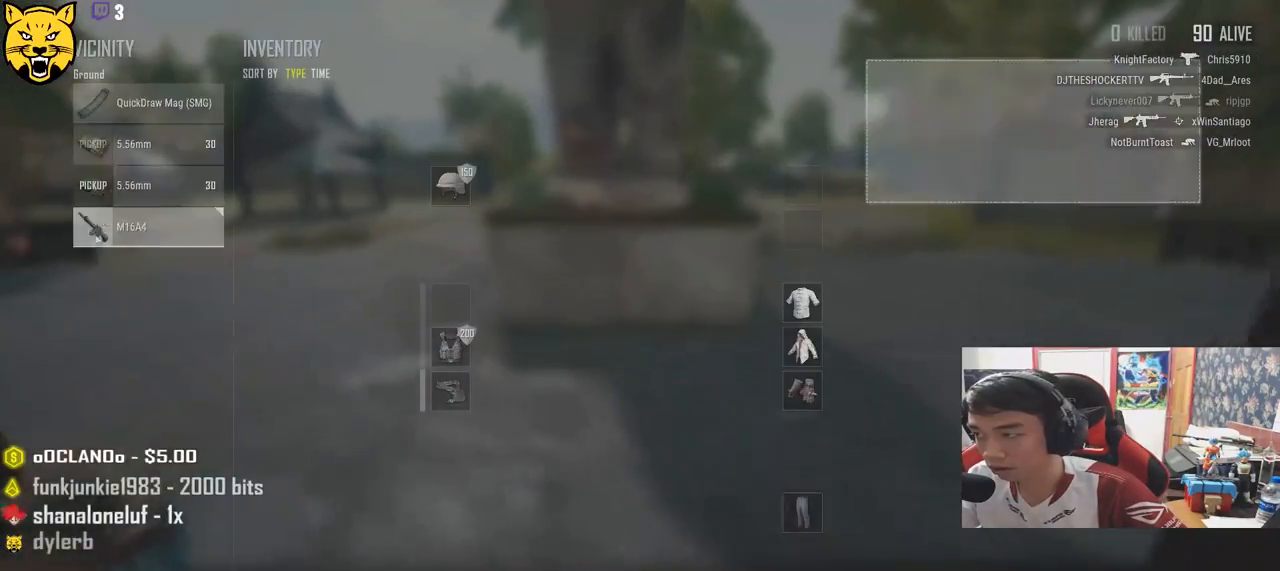
{"keys": [], "mouse": [], "events": [[16, "a", "up"], [283, "mouse_left", "down"], [400, "mouse_left", "up"]]}
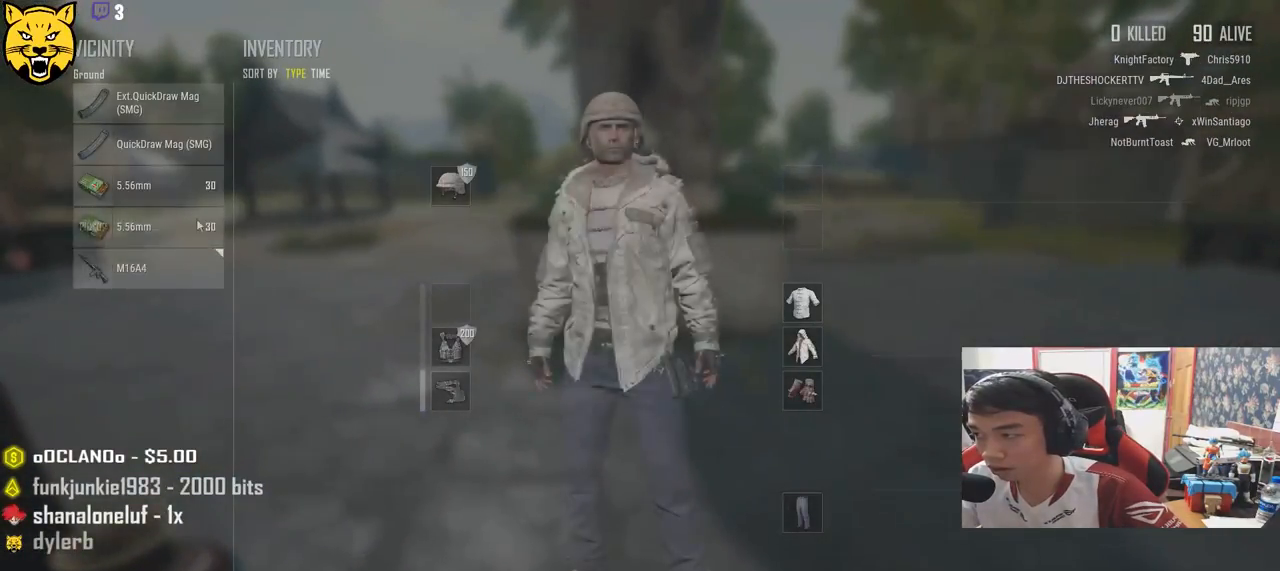
{"keys": [], "mouse": [], "events": [[100, "mouse_left", "down"], [200, "mouse_left", "up"], [300, "mouse_left", "down"], [400, "mouse_left", "up"]]}
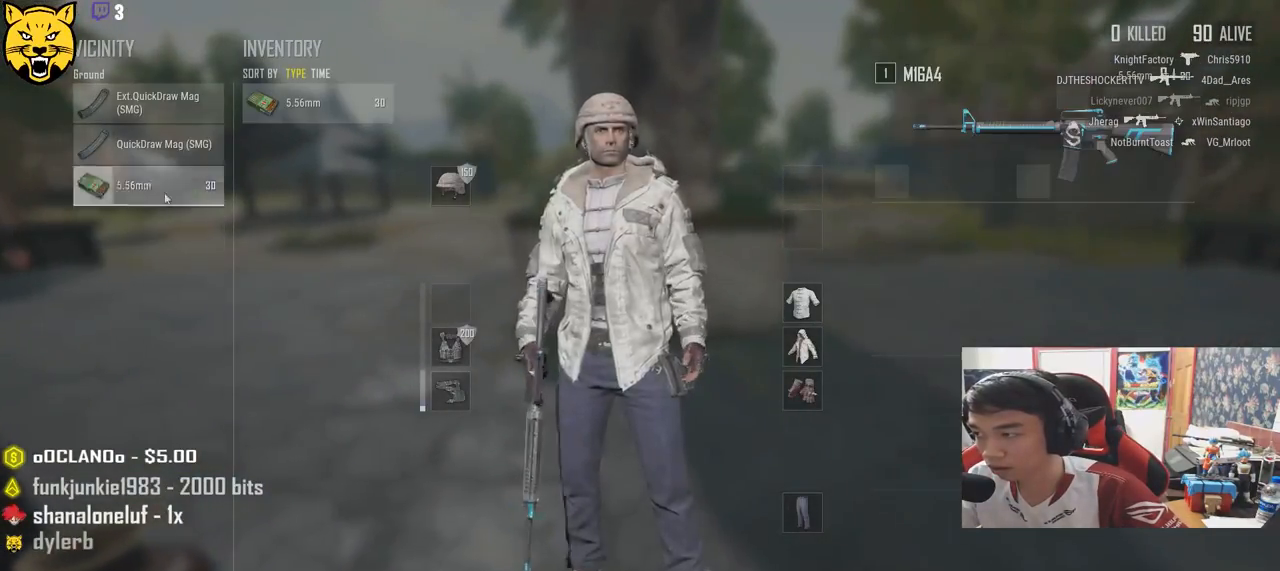
{"keys": ["a", "s"], "mouse": [], "events": [[16, "mouse_left", "down"], [116, "mouse_left", "up"], [150, "s", "down"], [216, "tab", "down"], [300, "tab", "up"], [366, "r", "down"], [483, "a", "down"], [483, "r", "up"]]}
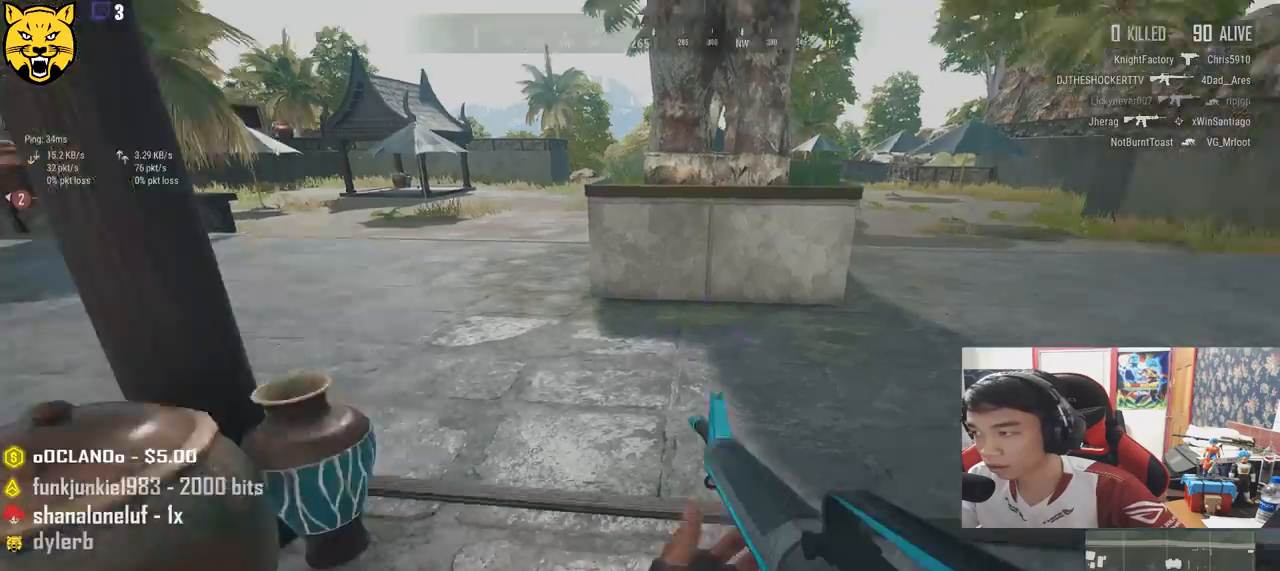
{"keys": ["a", "w"], "mouse": [], "events": [[100, "s", "up"], [250, "w", "down"]]}
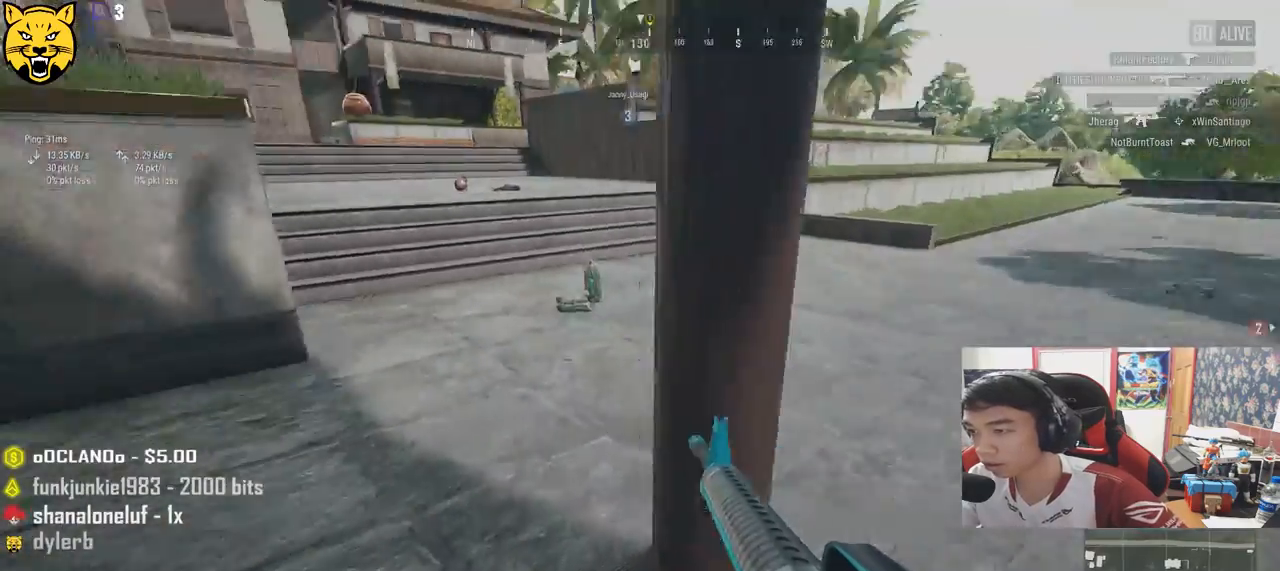
{"keys": ["shift", "w"], "mouse": [], "events": [[33, "a", "up"], [200, "shift", "down"]]}
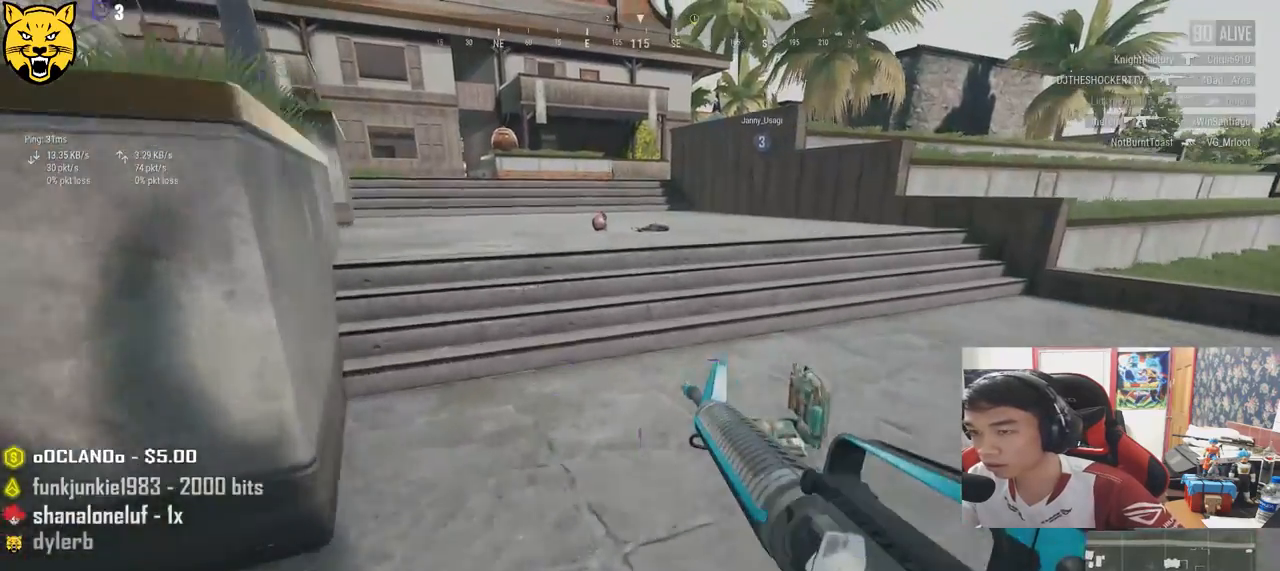
{"keys": ["w"], "mouse": [], "events": [[16, "d", "down"], [50, "shift", "up"], [333, "tab", "down"], [350, "d", "up"], [416, "tab", "up"]]}
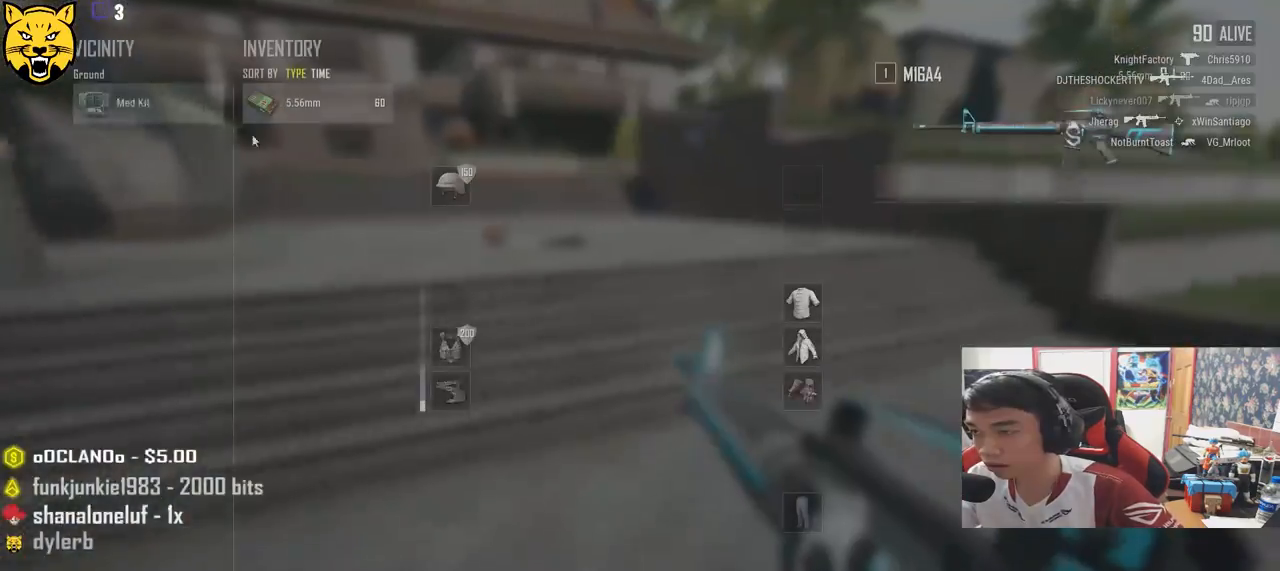
{"keys": ["d", "s"], "mouse": [], "events": [[83, "a", "down"], [116, "w", "up"], [350, "s", "down"], [450, "a", "up"], [483, "d", "down"]]}
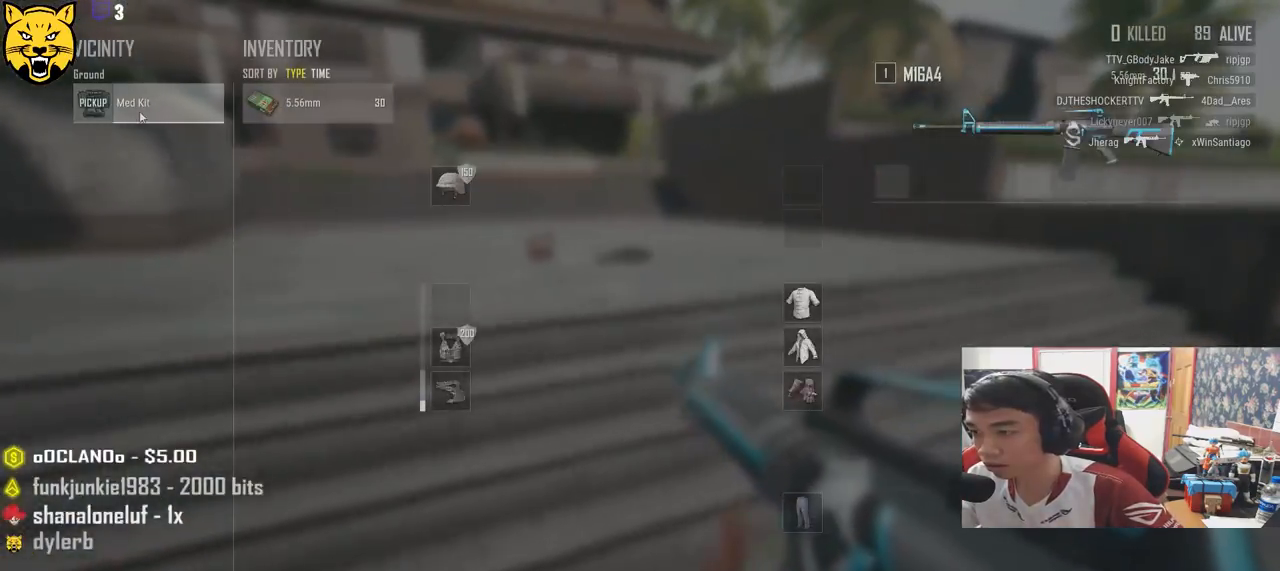
{"keys": ["a"], "mouse": [], "events": [[50, "s", "up"], [316, "d", "up"], [383, "a", "down"]]}
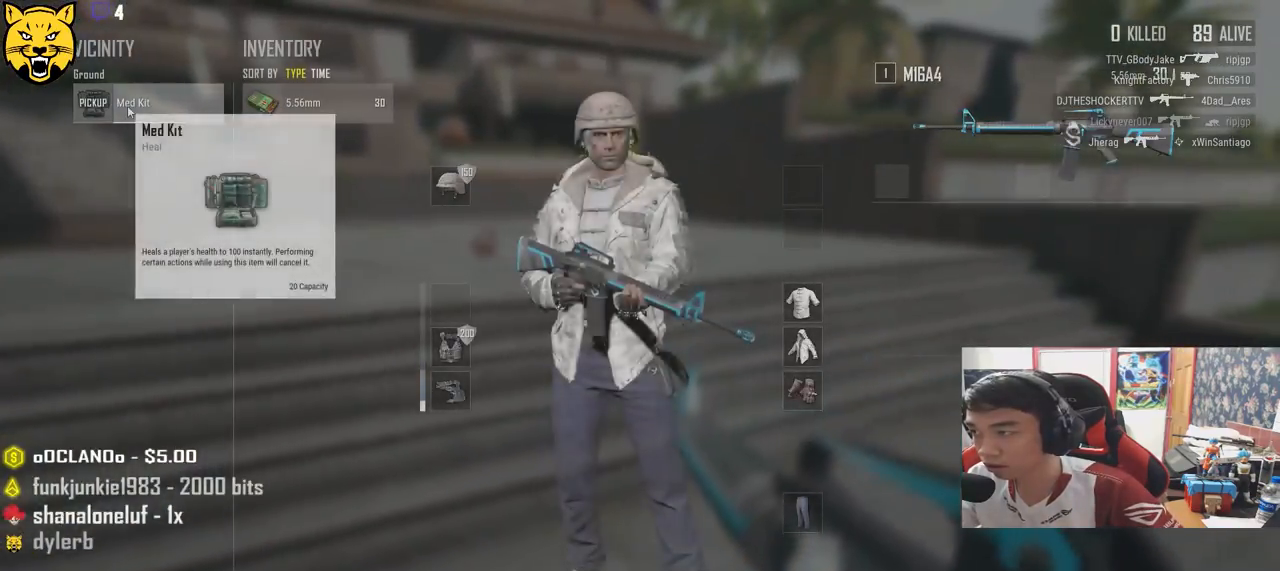
{"keys": ["tab", "w"], "mouse": [], "events": [[200, "a", "up"], [333, "mouse_left", "down"], [433, "w", "down"], [466, "mouse_left", "up"], [483, "tab", "down"]]}
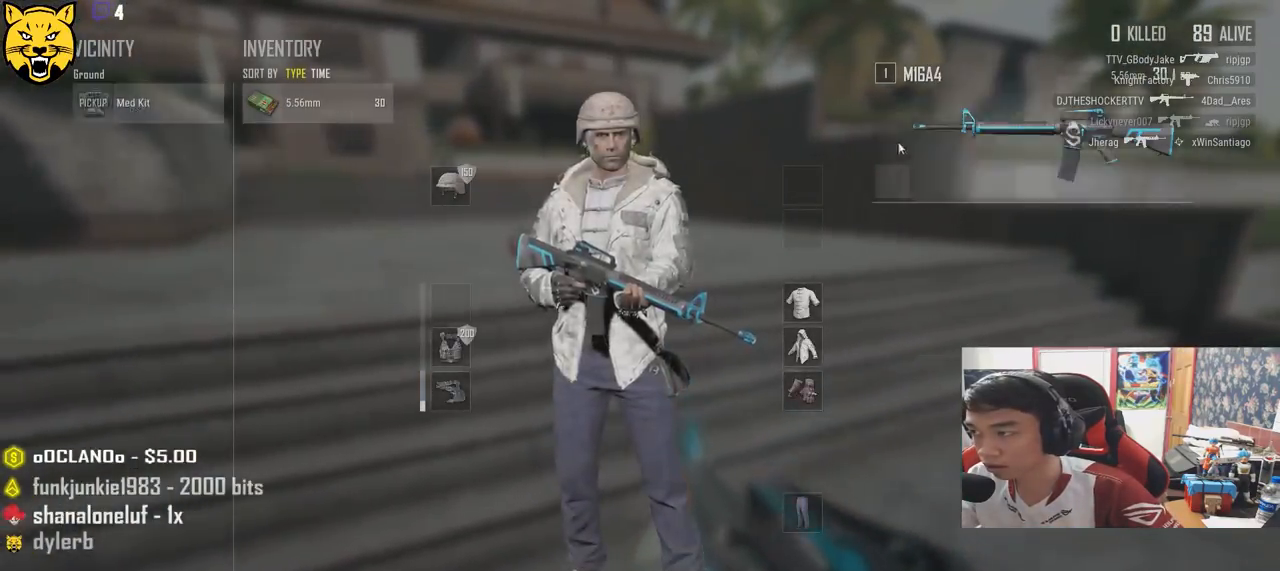
{"keys": ["shift", "w"], "mouse": [], "events": [[100, "tab", "up"], [250, "shift", "down"]]}
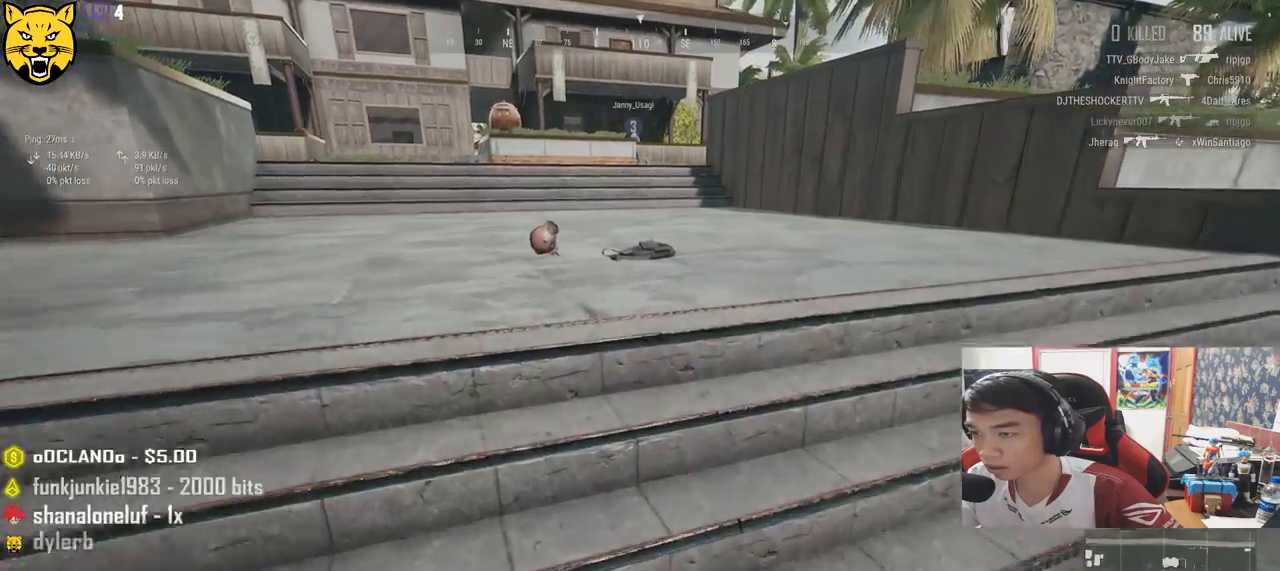
{"keys": ["w"], "mouse": [], "events": [[483, "shift", "up"]]}
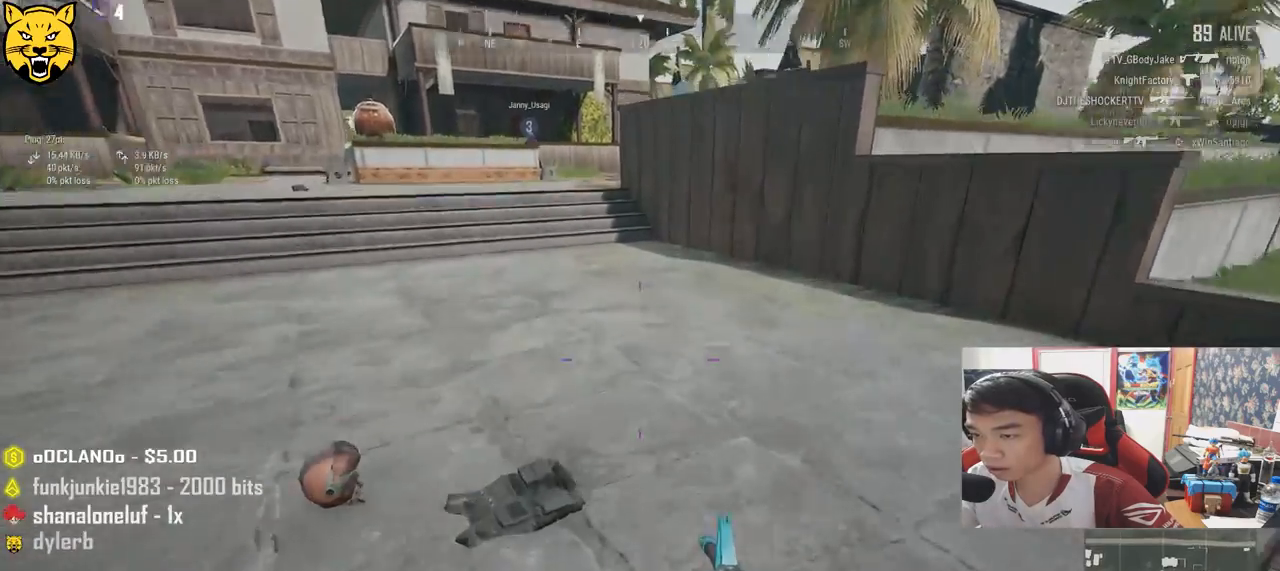
{"keys": ["w"], "mouse": [], "events": [[83, "f", "down"], [150, "f", "up"], [216, "f", "down"], [316, "f", "up"]]}
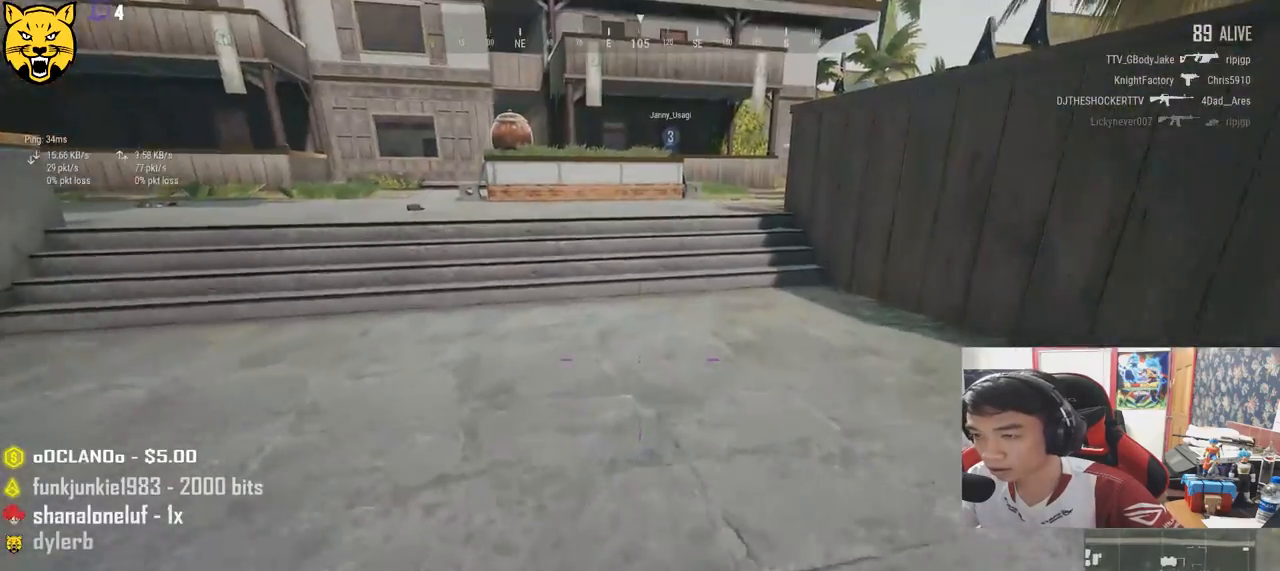
{"keys": ["shift", "w"], "mouse": [], "events": [[166, "a", "down"], [300, "a", "up"], [433, "shift", "down"]]}
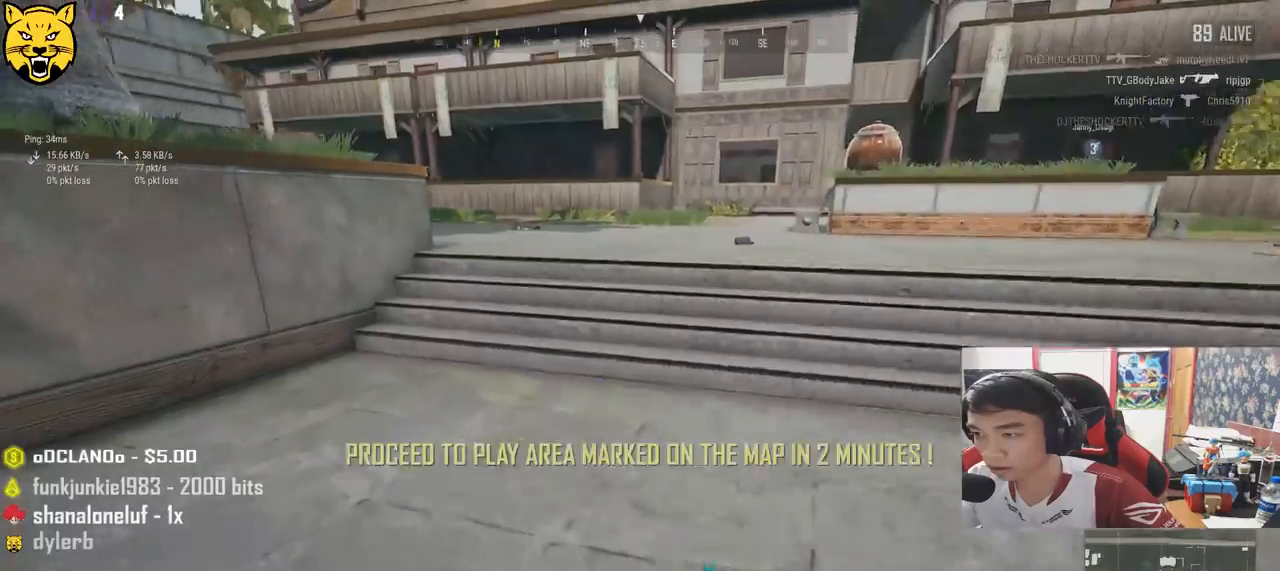
{"keys": ["shift", "space", "w"], "mouse": [], "events": [[416, "space", "down"]]}
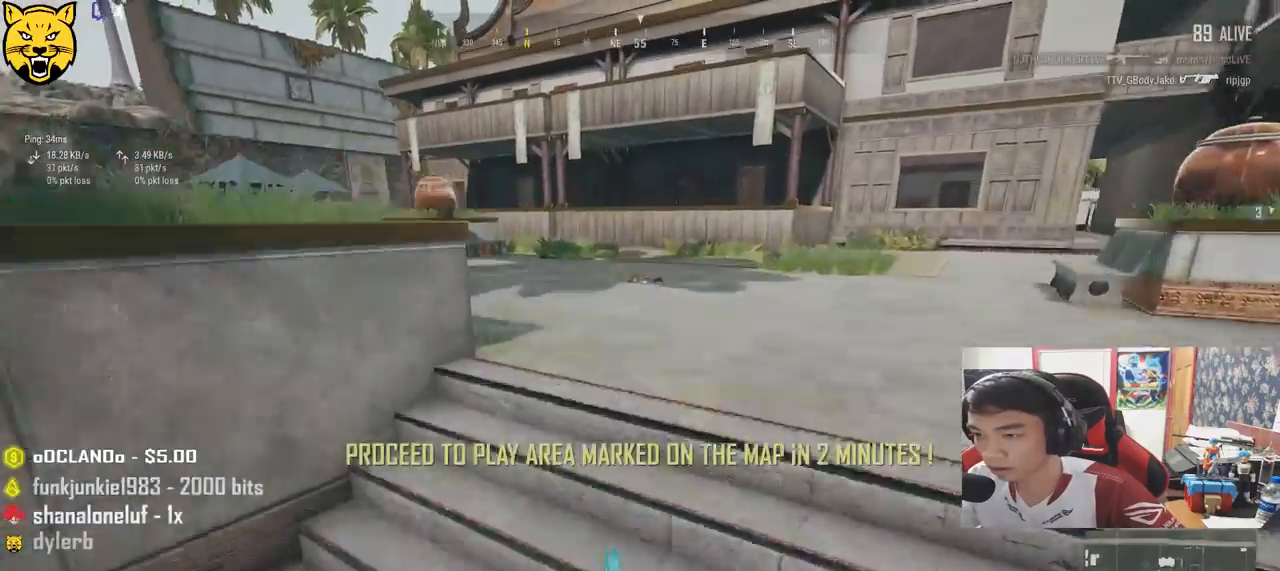
{"keys": ["shift", "w"], "mouse": [], "events": [[66, "space", "up"]]}
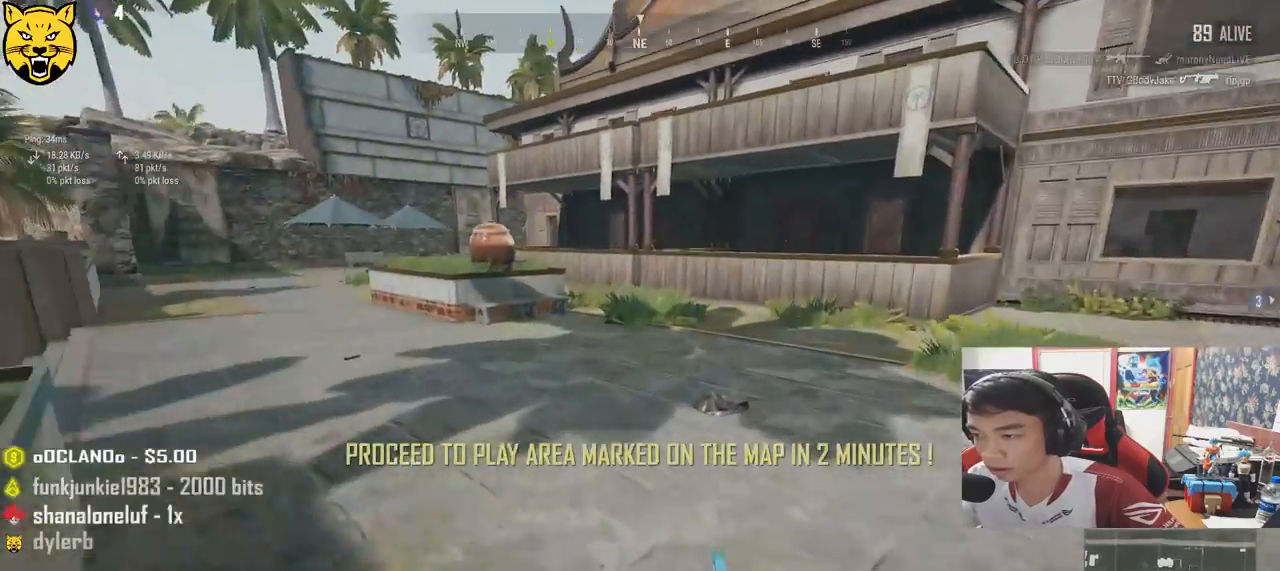
{"keys": ["shift", "w"], "mouse": [], "events": []}
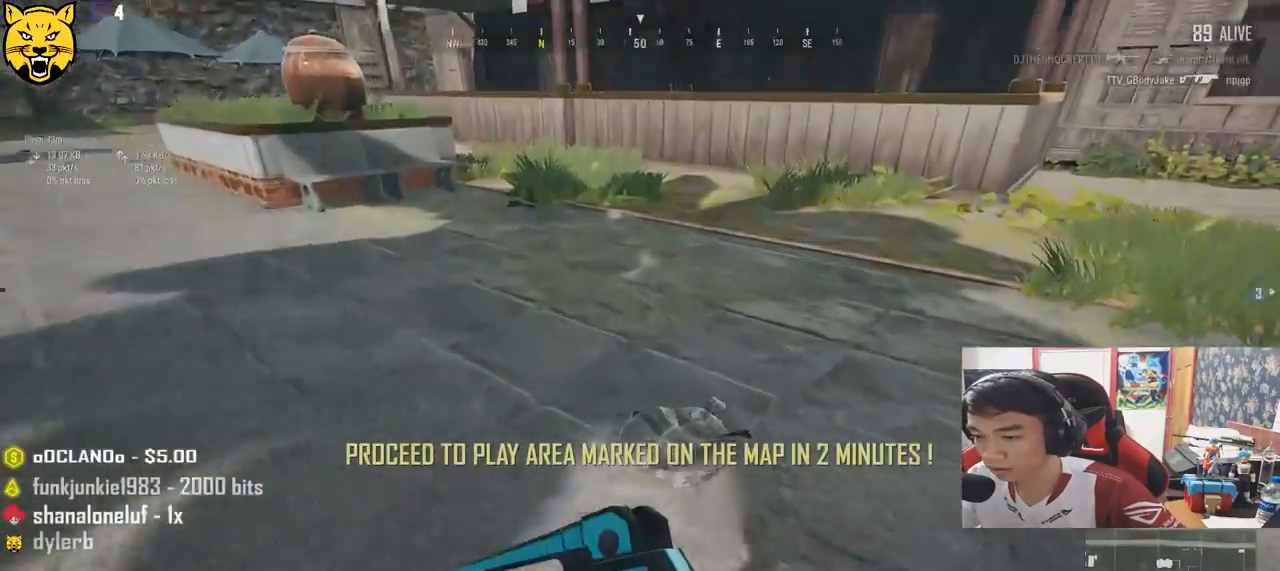
{"keys": ["w"], "mouse": [], "events": [[16, "shift", "up"], [100, "f", "down"], [183, "f", "up"], [233, "f", "down"], [316, "f", "up"]]}
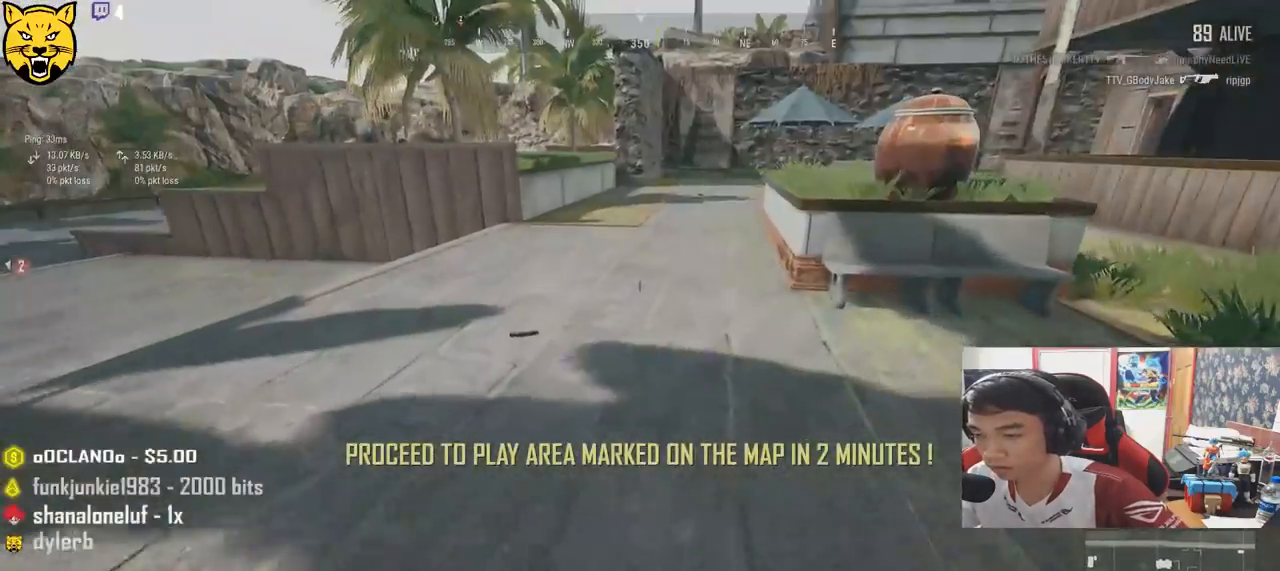
{"keys": ["w"], "mouse": [], "events": [[116, "a", "down"], [383, "a", "up"]]}